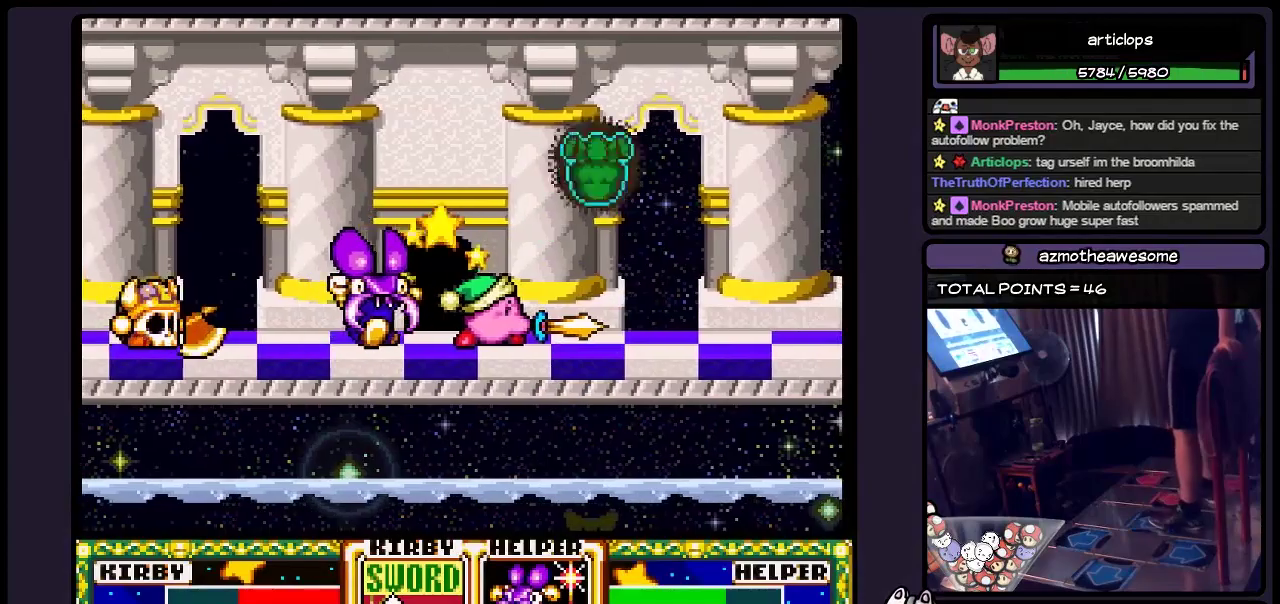
Gameplay with a controller (Nintendo layout); each line is a JSON object with the inputs held at the frame after it. "events" lists button and stick changes between this image and that frame as [ms after this image, input, new state], when the widget could be followed in between. Not read: L3 R3.
{"buttons": [], "events": [[50, "DPAD_RIGHT", "up"], [217, "DPAD_RIGHT", "down"], [433, "DPAD_RIGHT", "up"]]}
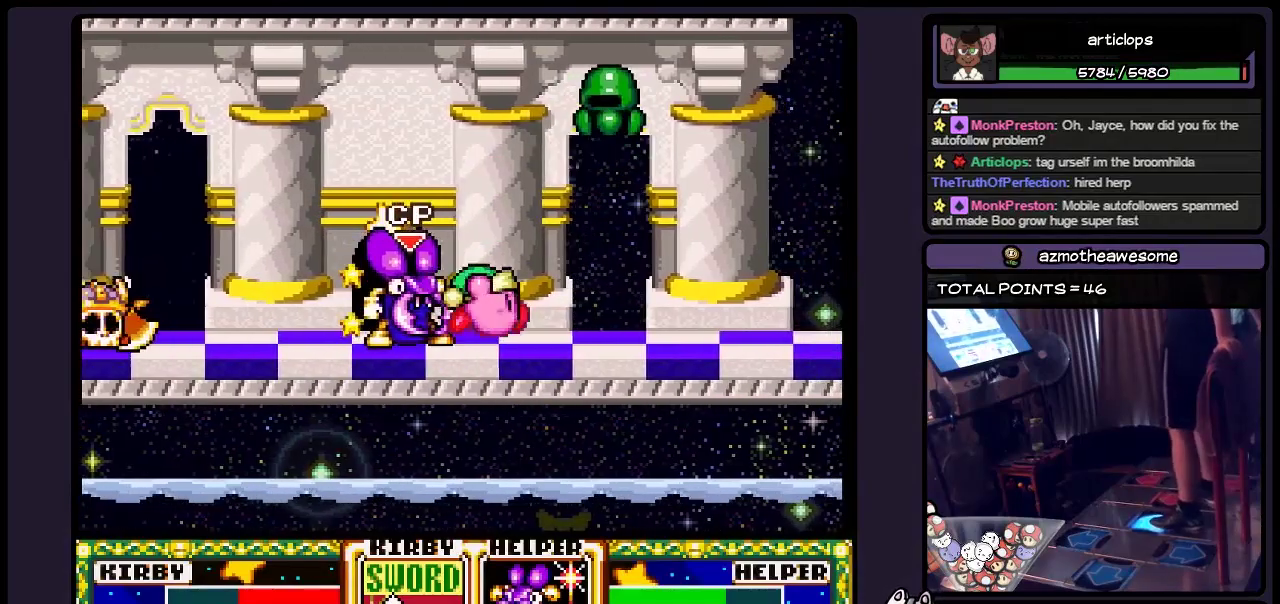
{"buttons": ["DPAD_RIGHT"], "events": [[17, "DPAD_RIGHT", "down"]]}
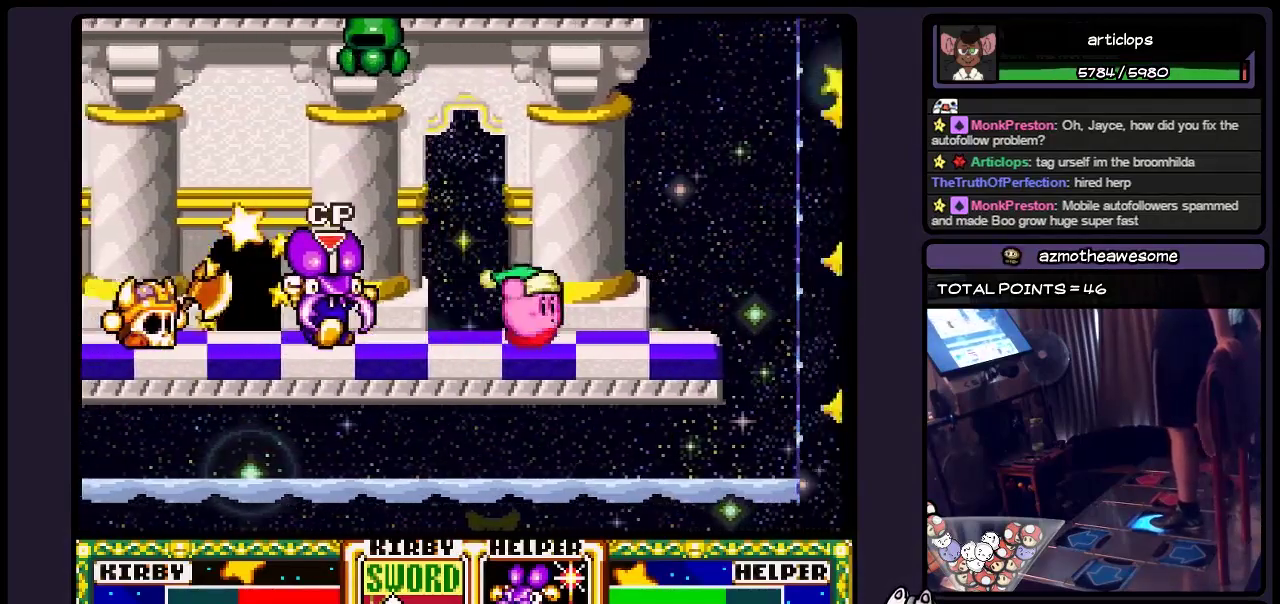
{"buttons": ["DPAD_RIGHT"], "events": []}
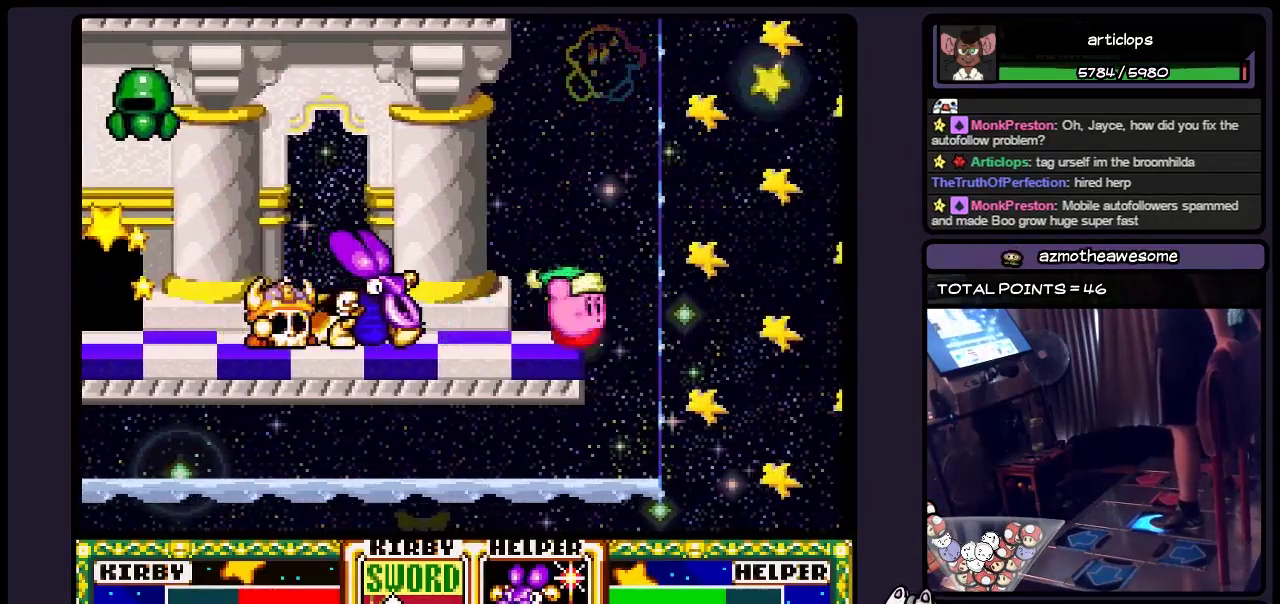
{"buttons": ["DPAD_RIGHT"], "events": []}
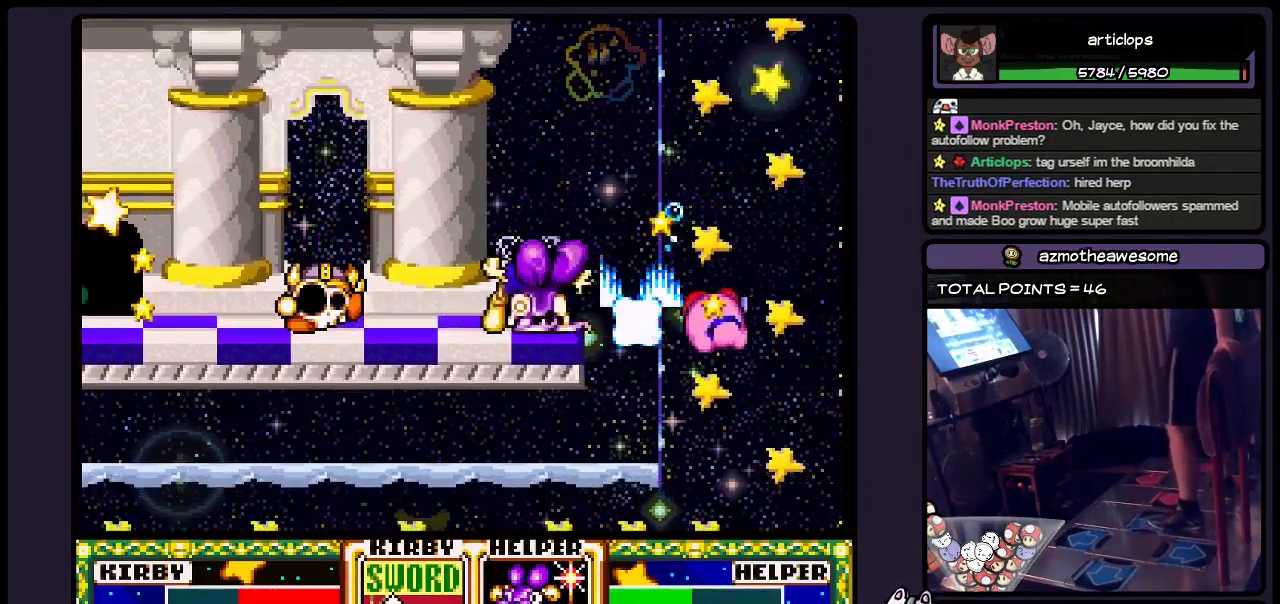
{"buttons": ["DPAD_DOWN"], "events": [[17, "DPAD_RIGHT", "up"], [467, "DPAD_DOWN", "down"]]}
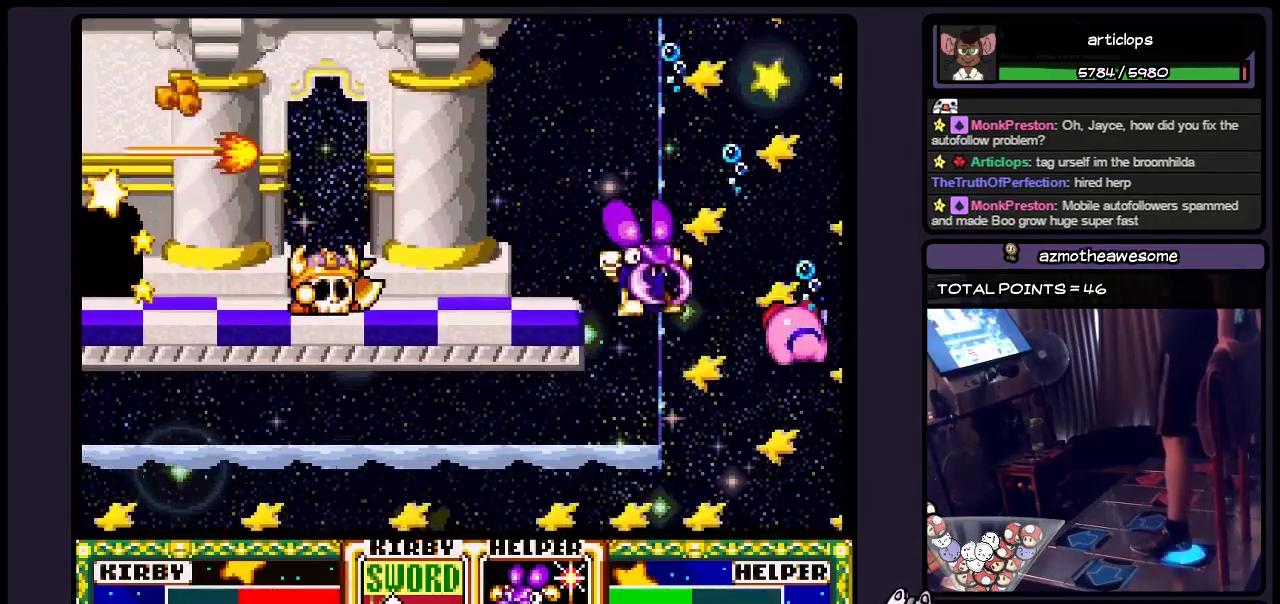
{"buttons": ["DPAD_DOWN"], "events": []}
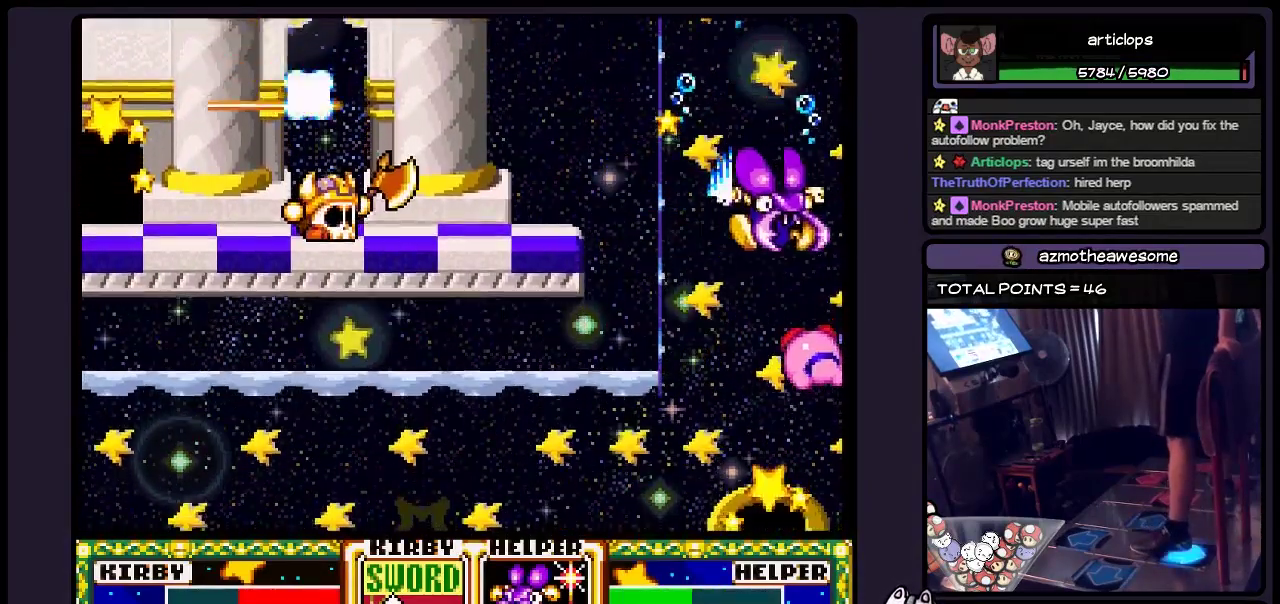
{"buttons": [], "events": [[267, "DPAD_DOWN", "up"]]}
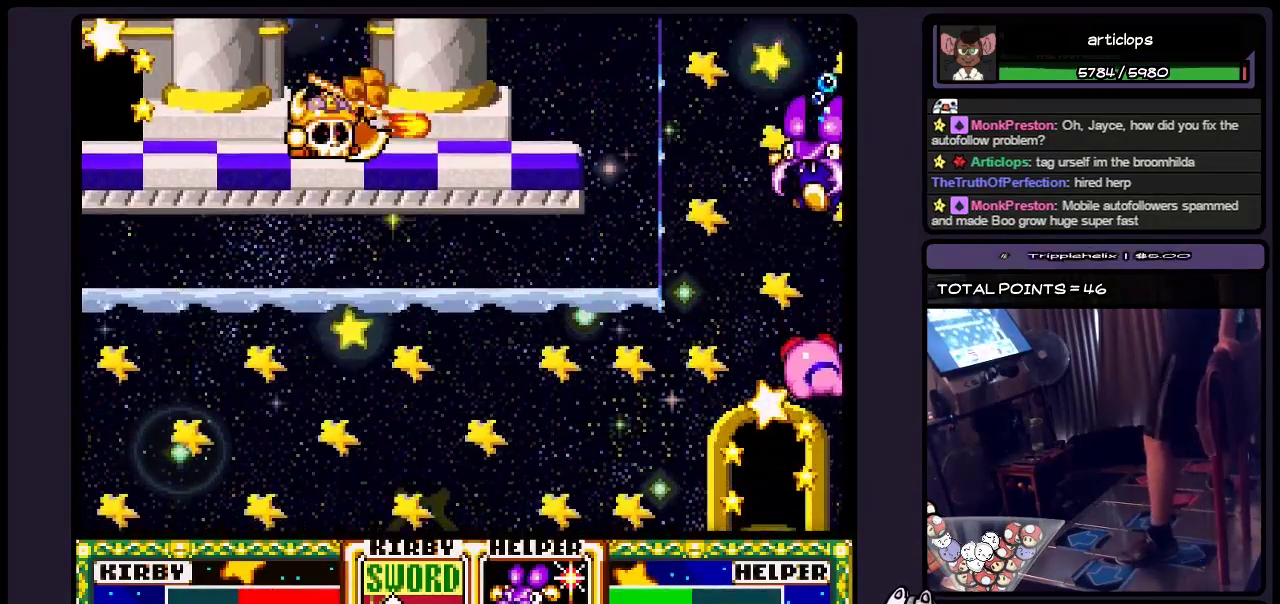
{"buttons": [], "events": [[133, "DPAD_DOWN", "down"], [350, "DPAD_DOWN", "up"]]}
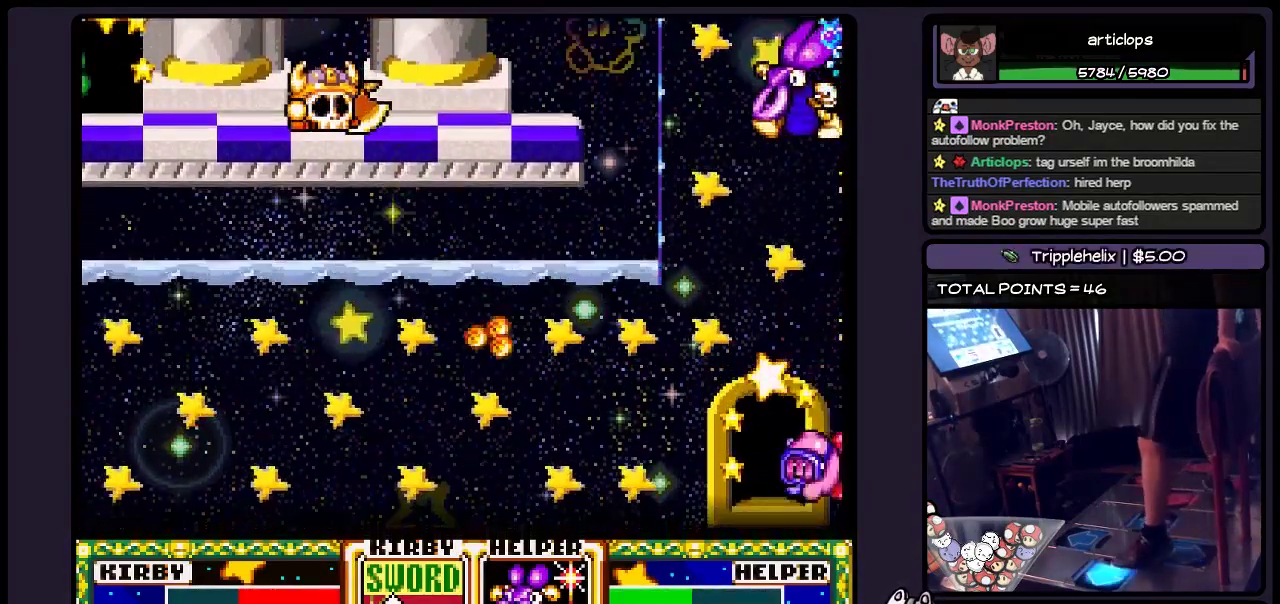
{"buttons": ["B", "DPAD_UP"], "events": [[17, "DPAD_LEFT", "down"], [217, "B", "down"], [350, "DPAD_LEFT", "up"], [433, "DPAD_UP", "down"]]}
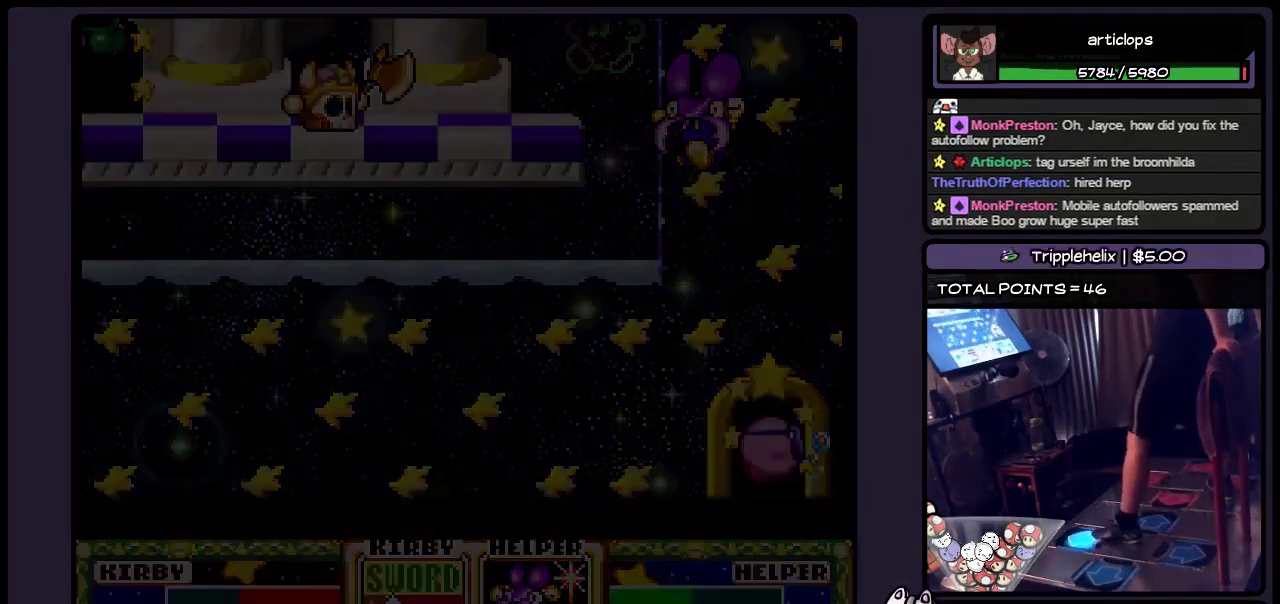
{"buttons": ["B", "DPAD_UP"], "events": [[50, "B", "up"], [383, "B", "down"]]}
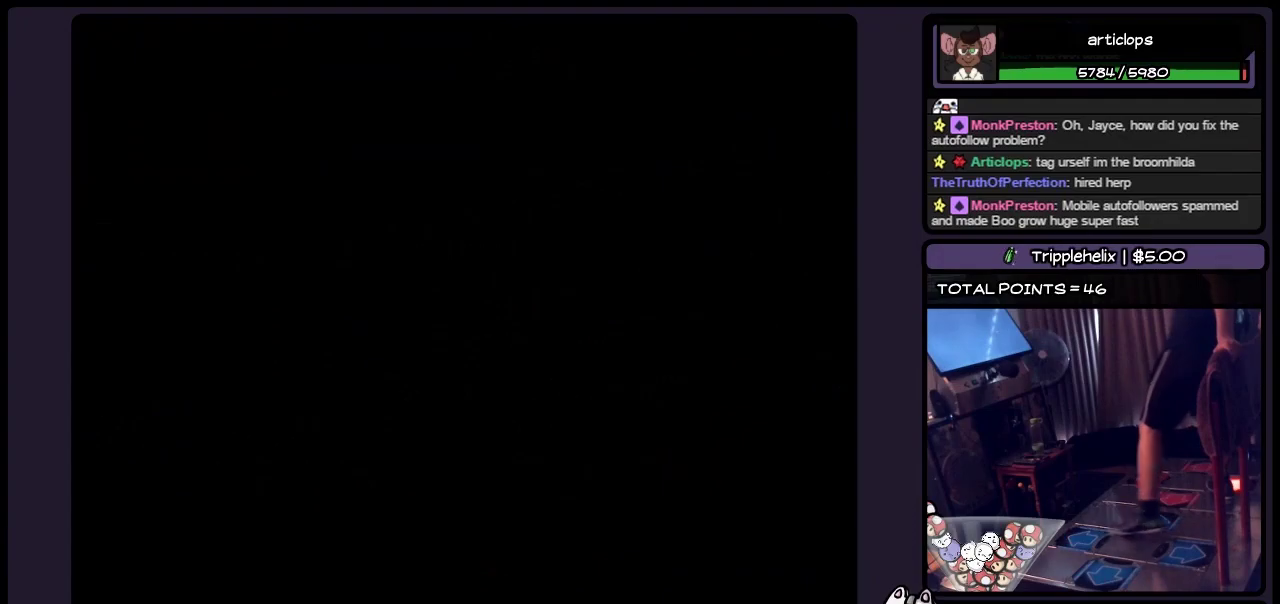
{"buttons": [], "events": [[133, "DPAD_UP", "up"], [467, "B", "up"]]}
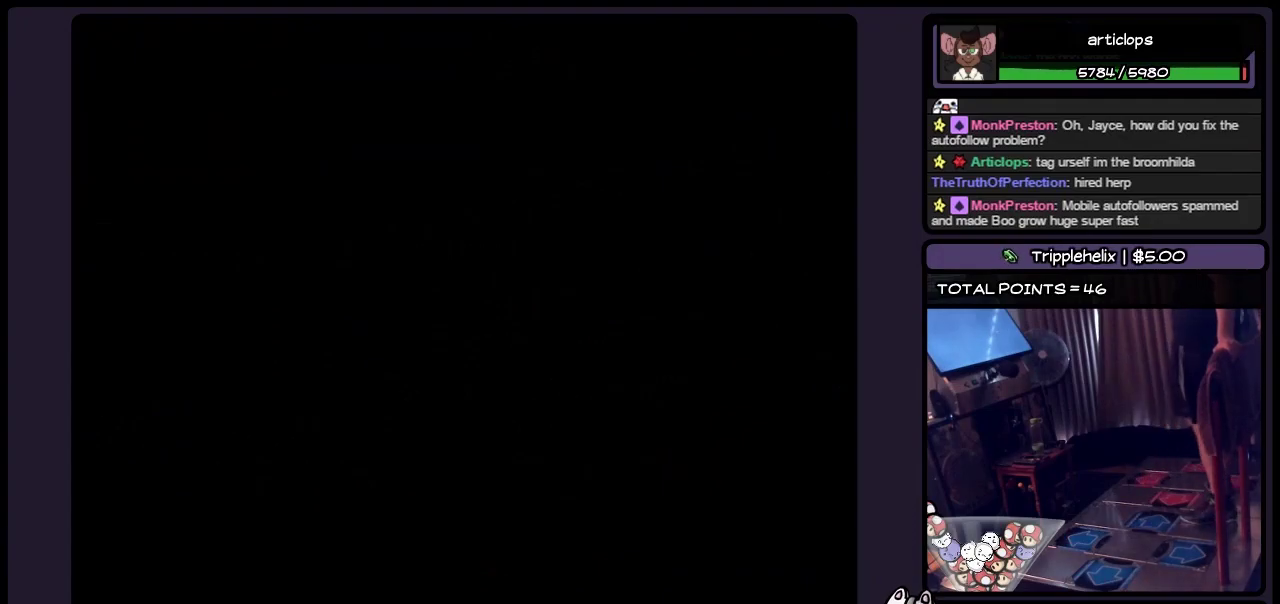
{"buttons": [], "events": []}
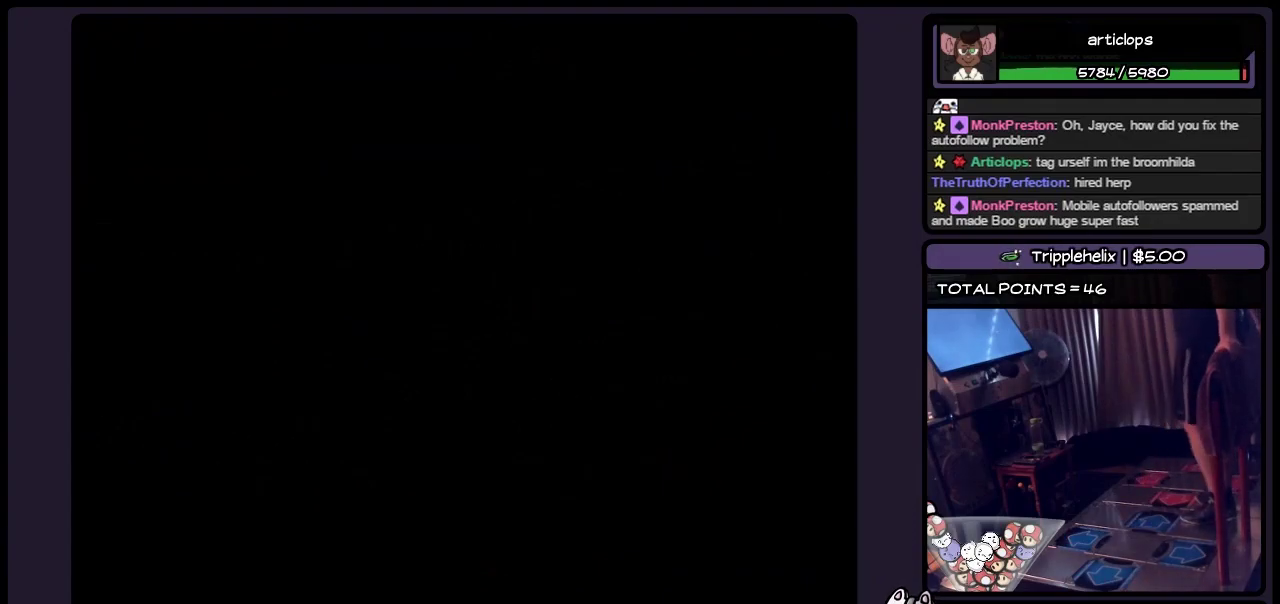
{"buttons": [], "events": []}
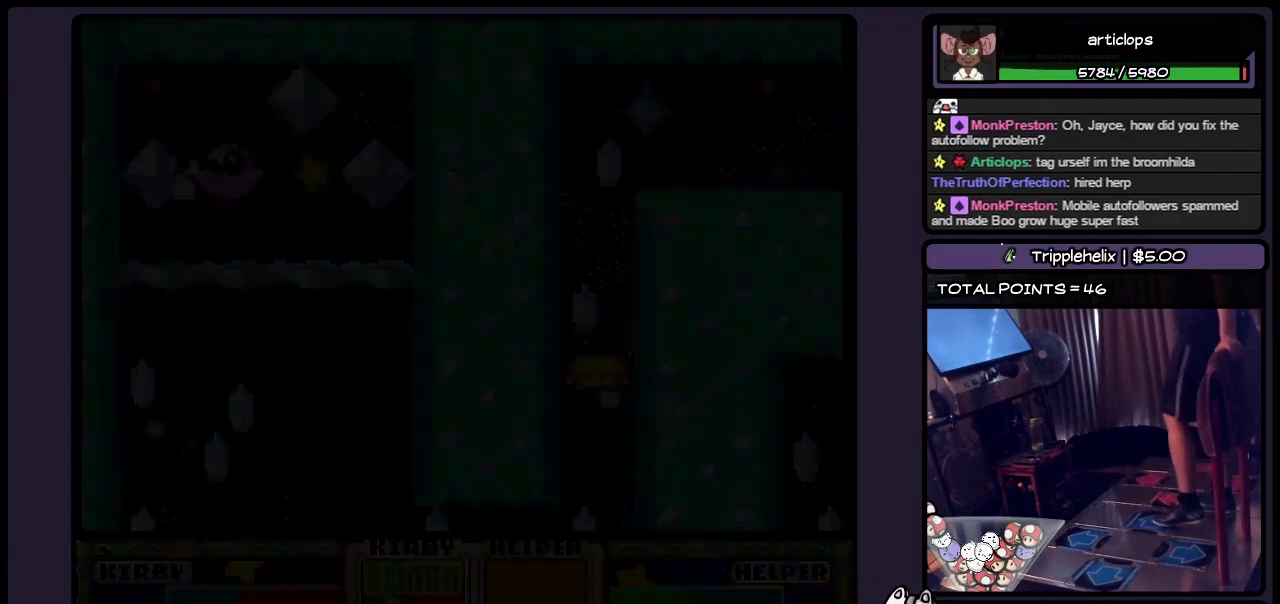
{"buttons": [], "events": []}
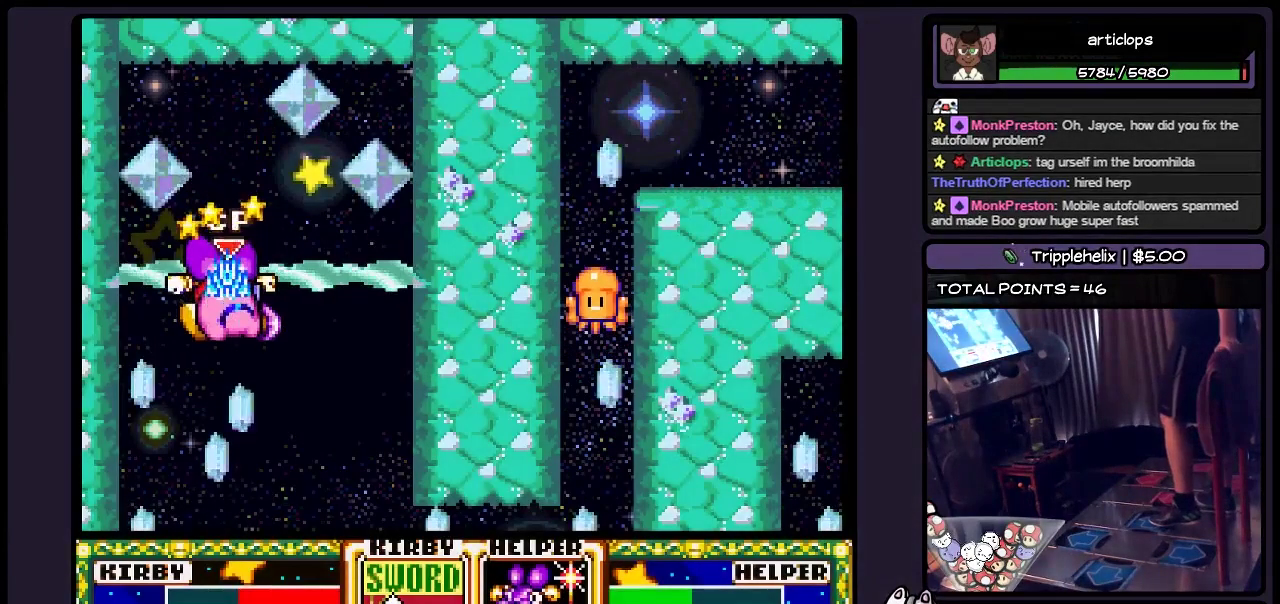
{"buttons": ["DPAD_RIGHT"], "events": [[300, "DPAD_RIGHT", "down"]]}
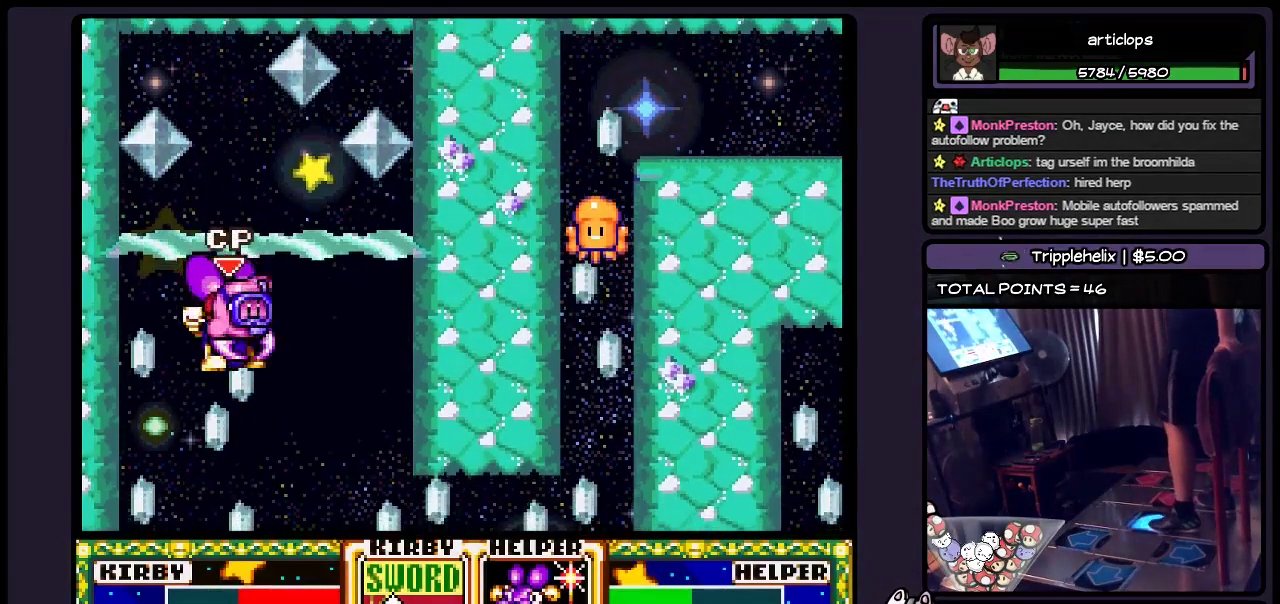
{"buttons": ["DPAD_RIGHT"], "events": []}
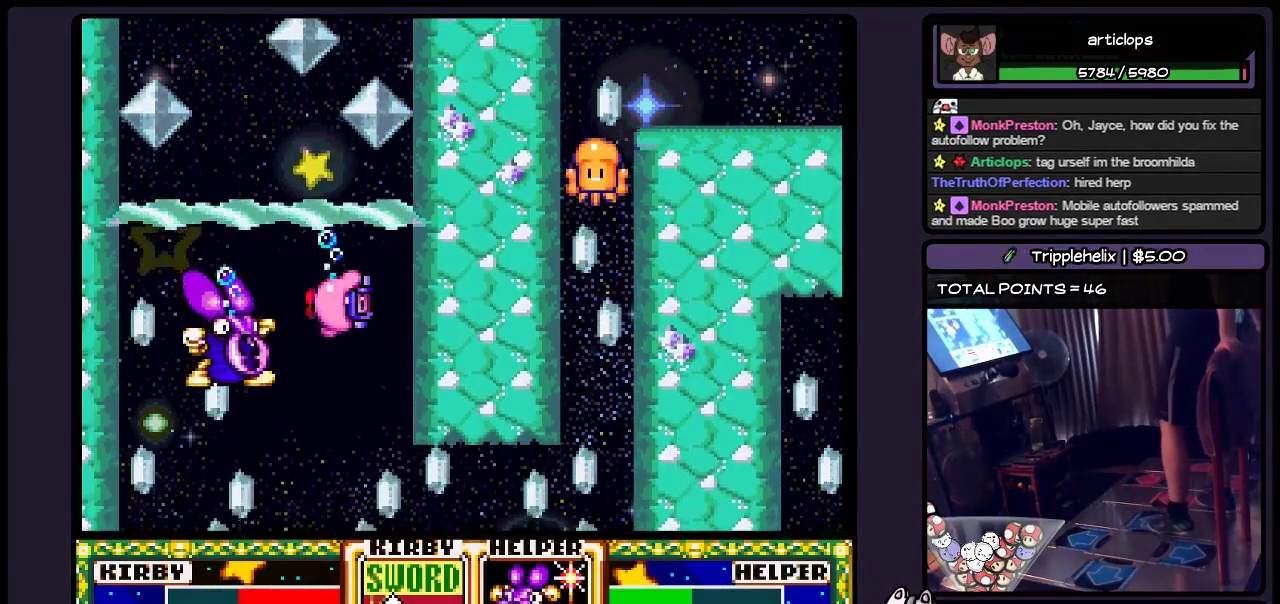
{"buttons": ["DPAD_DOWN"], "events": [[50, "DPAD_RIGHT", "up"], [217, "DPAD_DOWN", "down"]]}
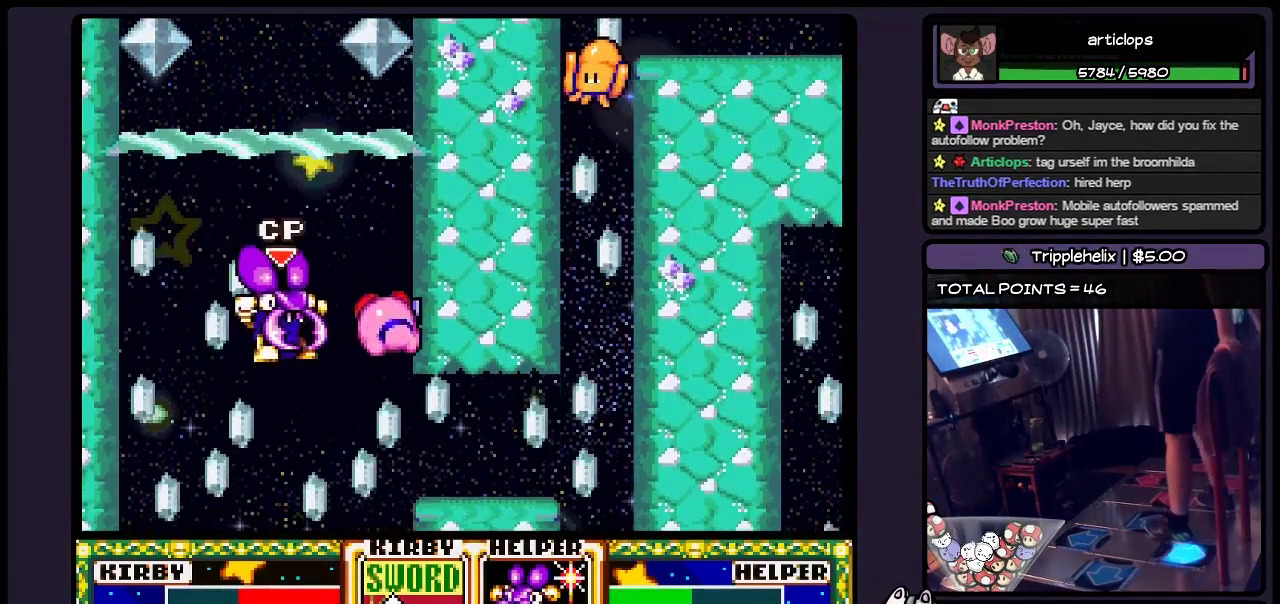
{"buttons": ["DPAD_RIGHT"], "events": [[133, "DPAD_RIGHT", "down"], [350, "DPAD_DOWN", "up"]]}
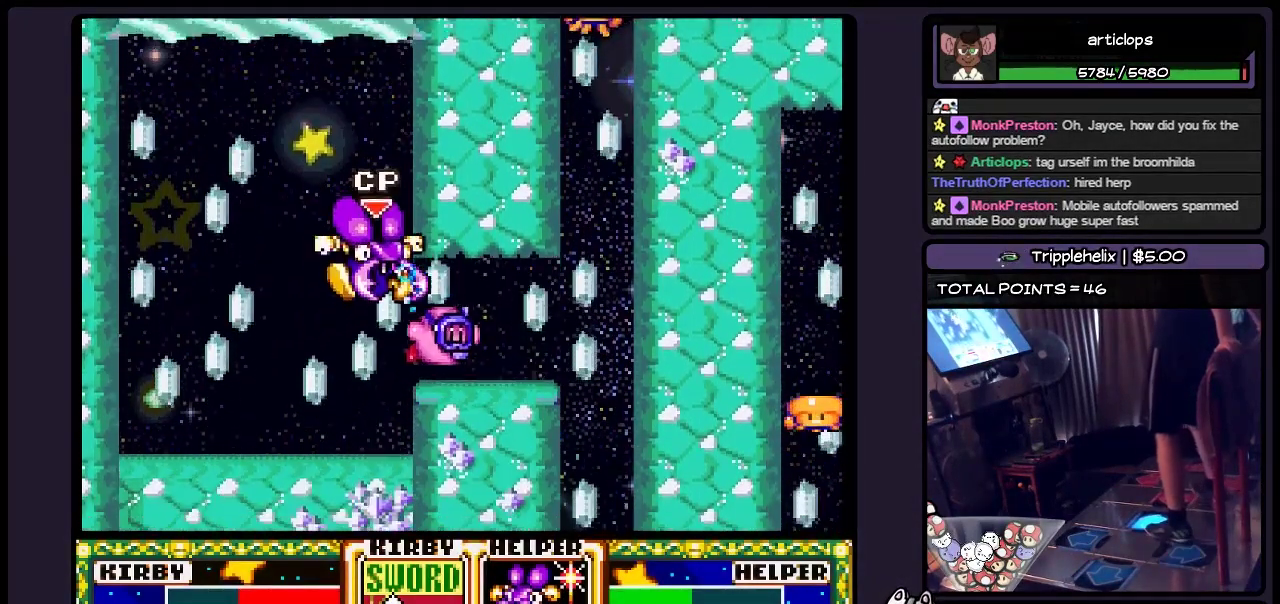
{"buttons": ["DPAD_RIGHT"], "events": []}
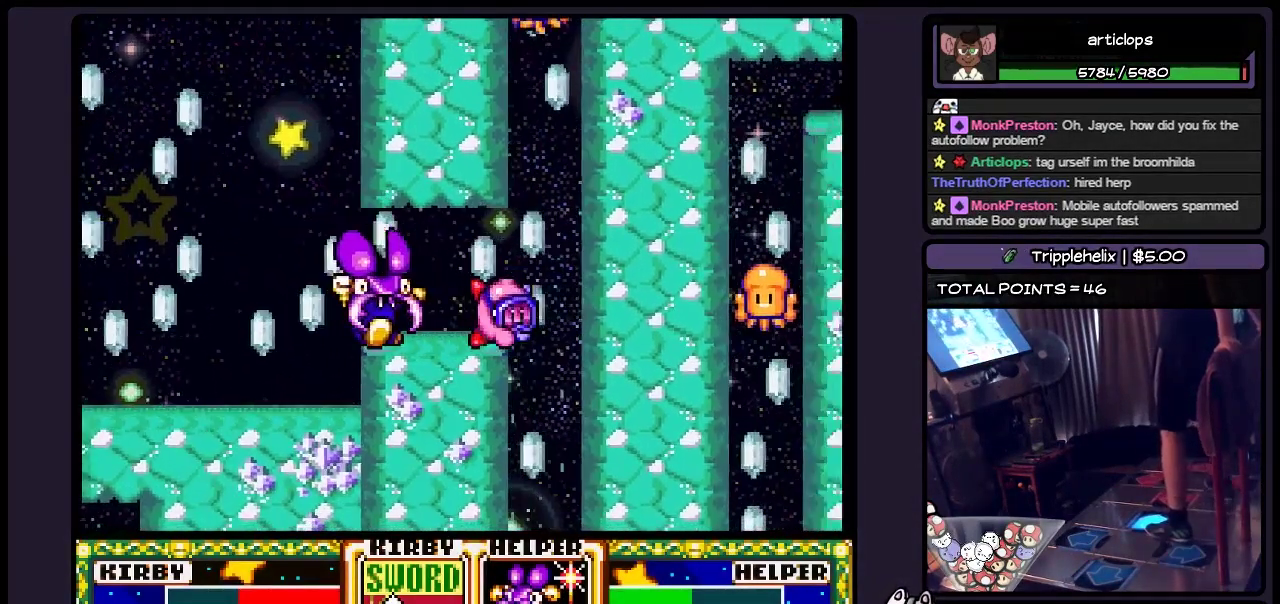
{"buttons": ["DPAD_DOWN"], "events": [[183, "DPAD_DOWN", "down"], [383, "DPAD_RIGHT", "up"]]}
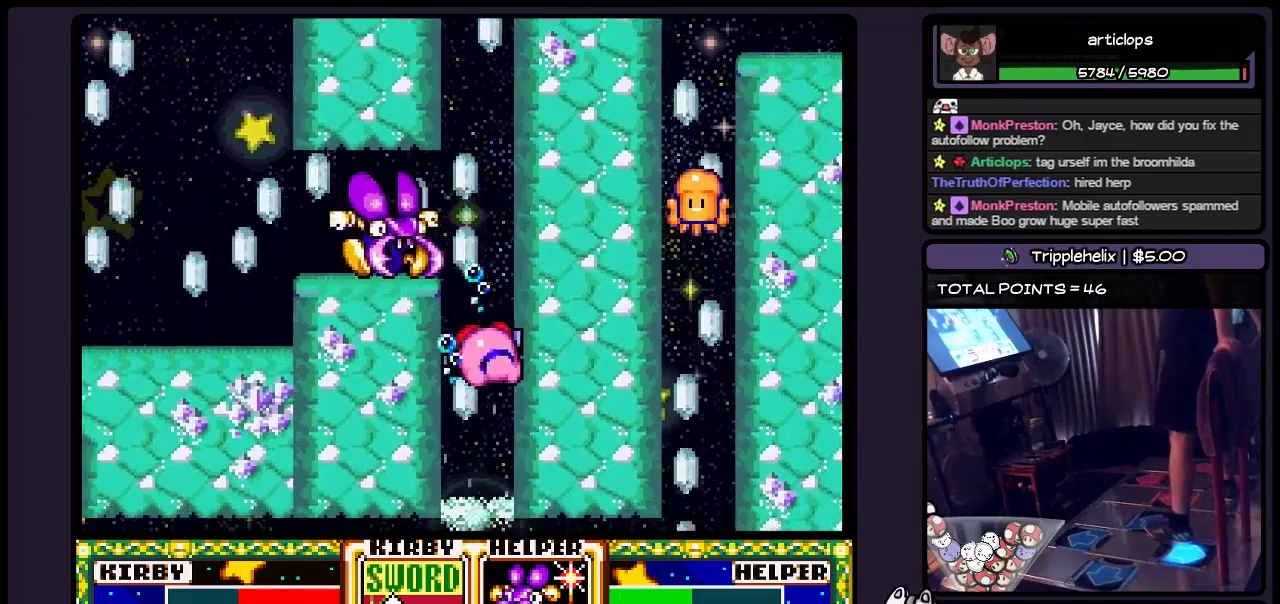
{"buttons": ["DPAD_RIGHT"], "events": [[217, "DPAD_RIGHT", "down"], [433, "DPAD_DOWN", "up"]]}
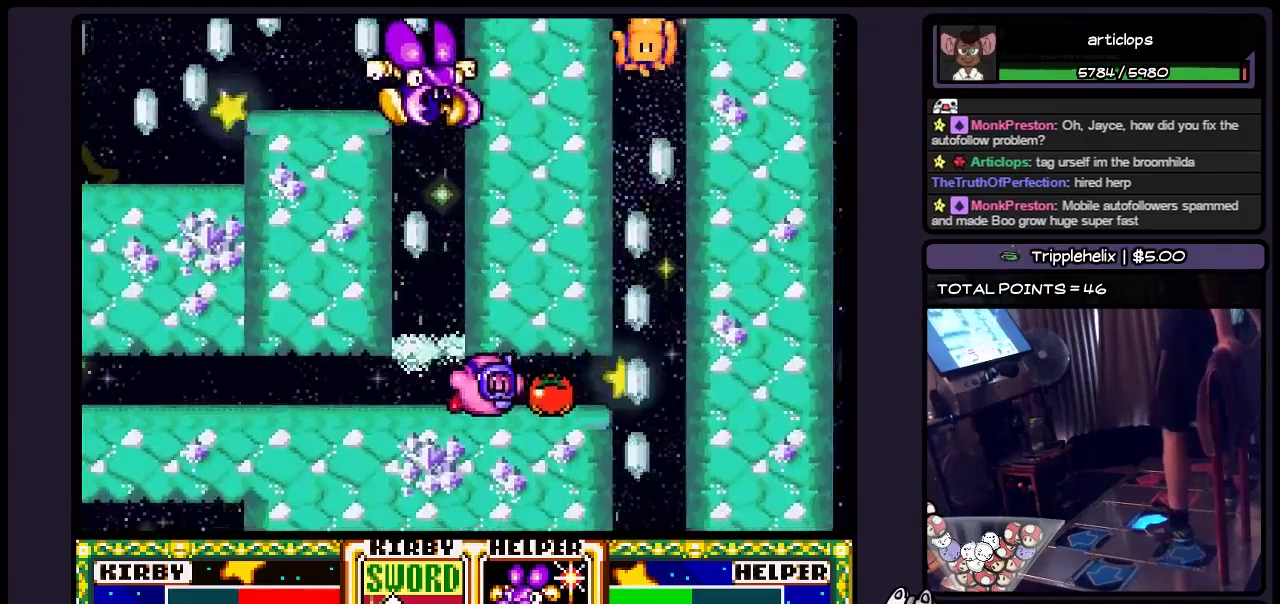
{"buttons": ["DPAD_RIGHT"], "events": []}
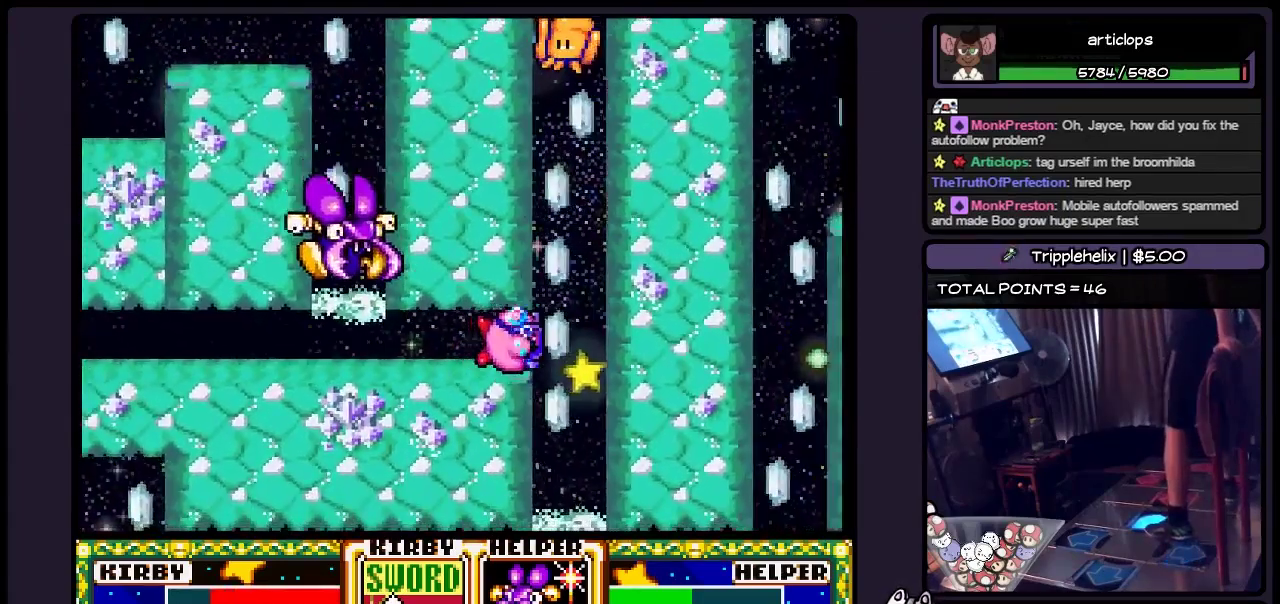
{"buttons": ["DPAD_DOWN"], "events": [[183, "DPAD_DOWN", "down"], [433, "DPAD_RIGHT", "up"]]}
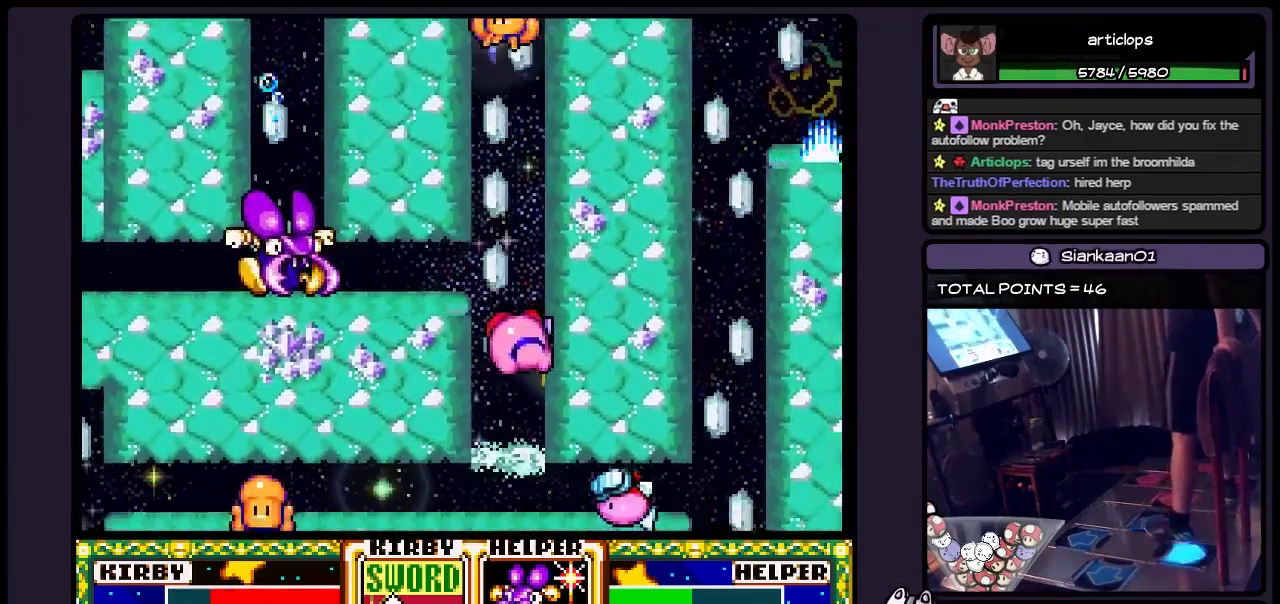
{"buttons": ["DPAD_RIGHT"], "events": [[183, "DPAD_DOWN", "up"], [383, "DPAD_RIGHT", "down"]]}
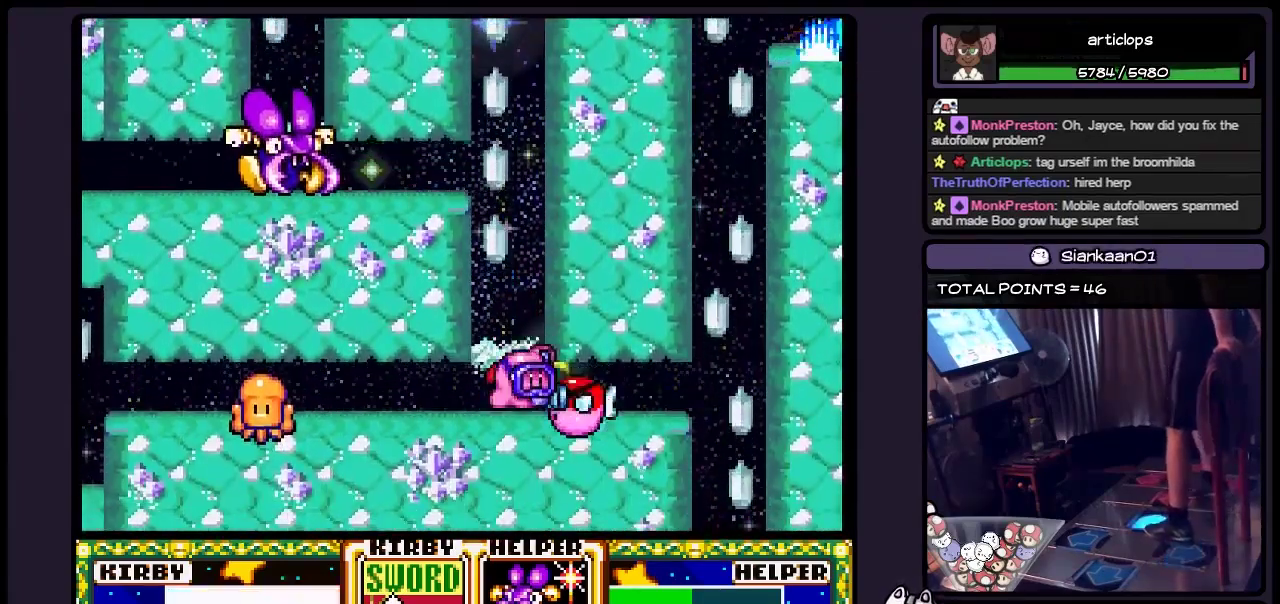
{"buttons": ["DPAD_RIGHT"], "events": [[217, "Y", "down"], [467, "Y", "up"]]}
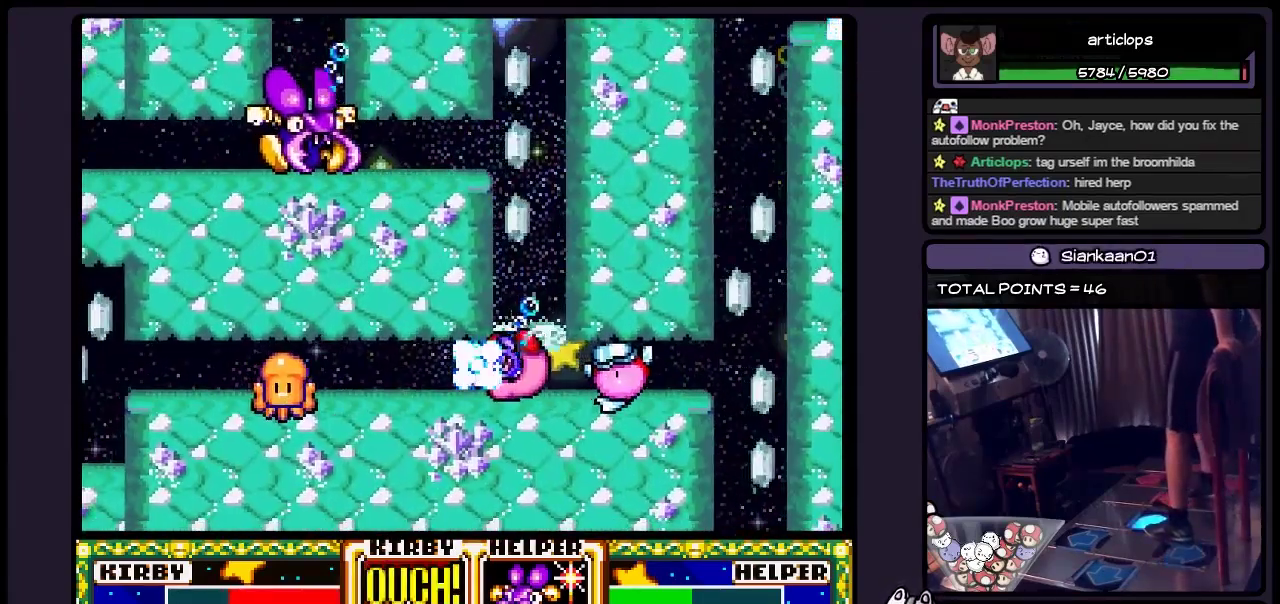
{"buttons": ["Y", "DPAD_RIGHT"], "events": [[133, "Y", "down"], [383, "Y", "up"], [433, "Y", "down"]]}
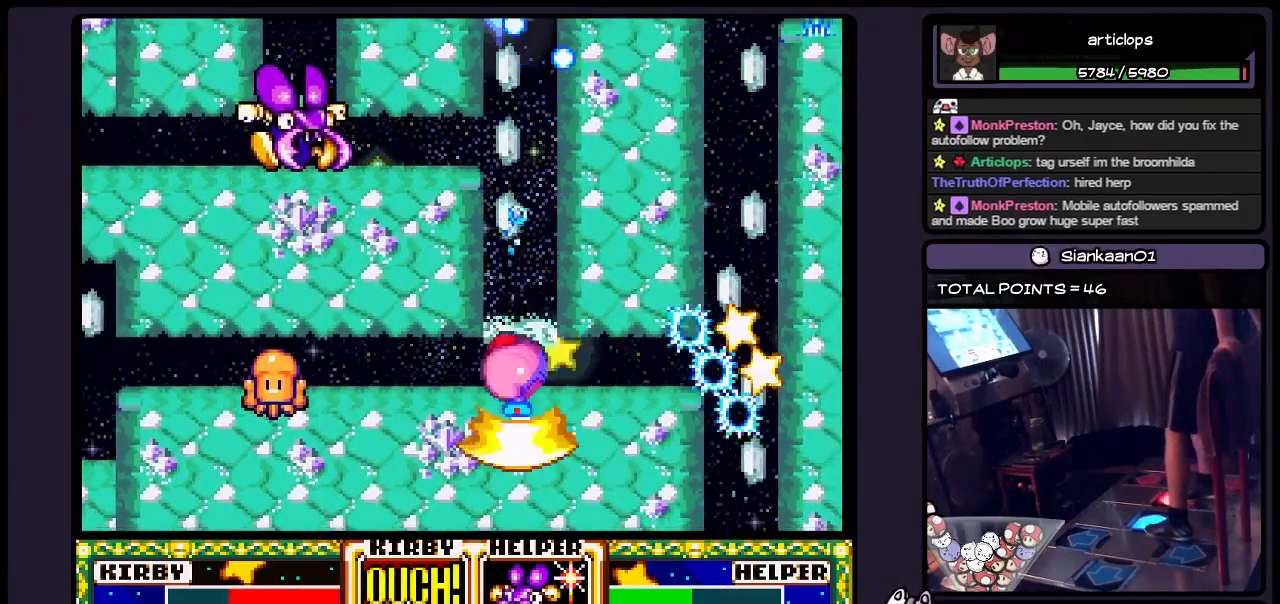
{"buttons": ["DPAD_RIGHT"], "events": [[183, "Y", "up"]]}
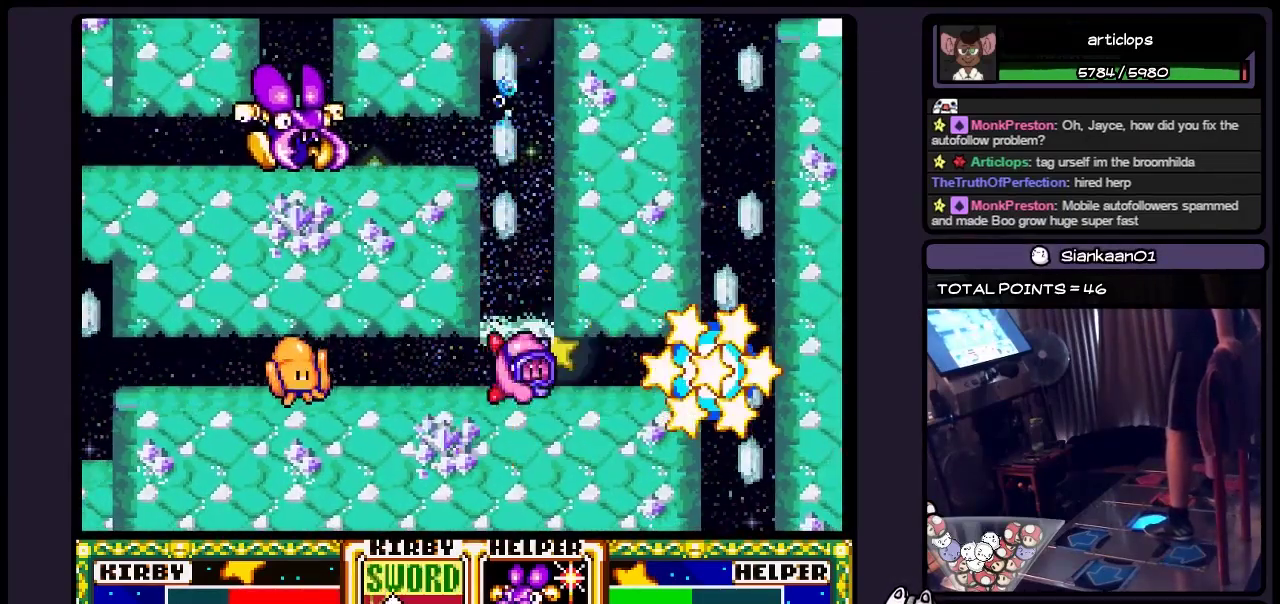
{"buttons": ["DPAD_RIGHT"], "events": [[300, "DPAD_RIGHT", "up"], [467, "DPAD_RIGHT", "down"]]}
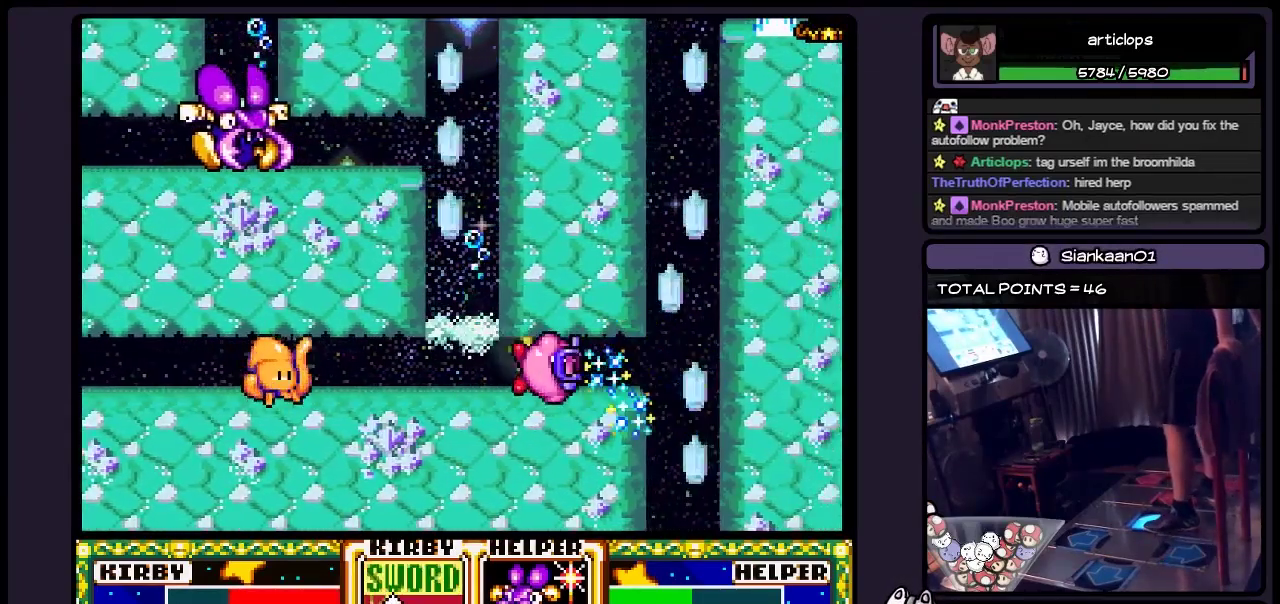
{"buttons": ["B", "DPAD_RIGHT"], "events": [[383, "B", "down"]]}
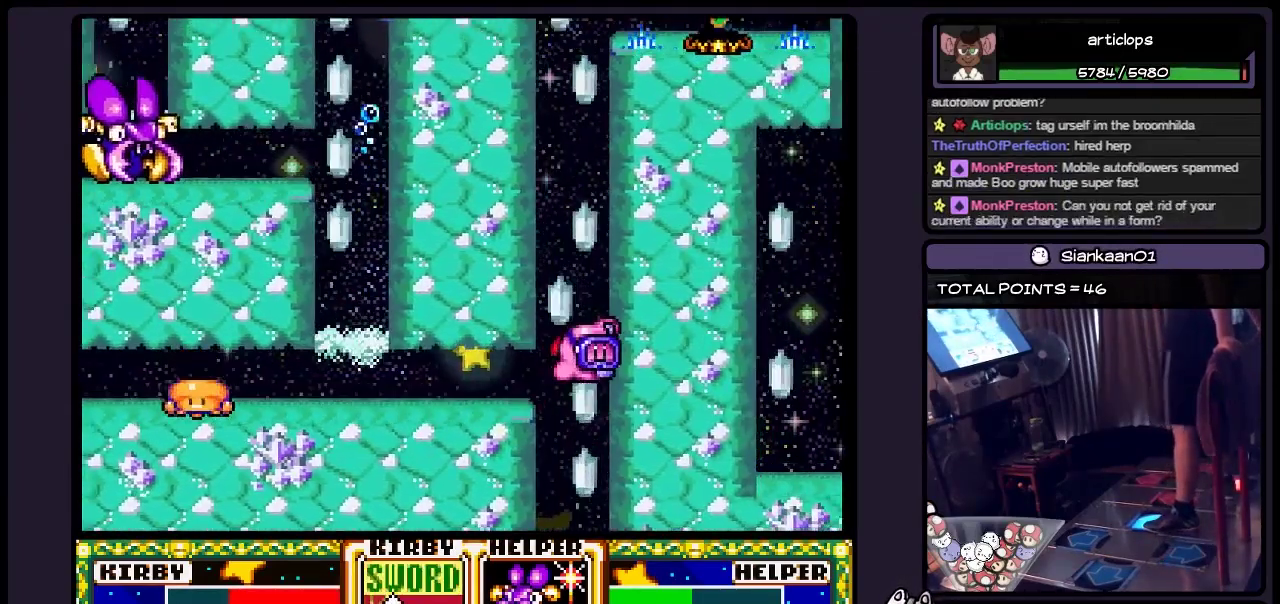
{"buttons": ["B"], "events": [[133, "B", "up"], [300, "B", "down"], [433, "DPAD_RIGHT", "up"]]}